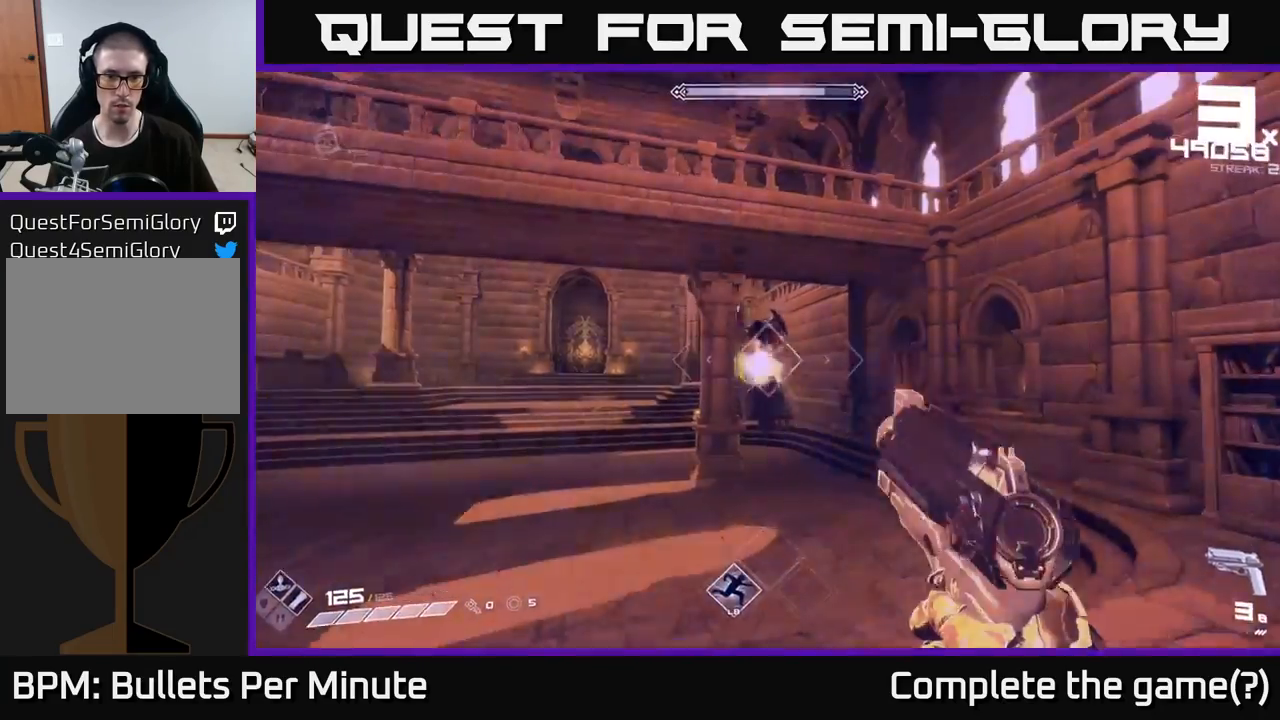
Gameplay with a controller (Xbox layout); each line is a JSON object with the inputs held at the frame after it. "events" lists button and stick changes between this image and that frame as [ms after this image, input, new state], when the widget could be followed in between.
{"buttons": [], "left_stick": "left", "right_stick": "center", "events": [[250, "R2", "down"], [350, "R2", "up"], [467, "left_stick", "left"]]}
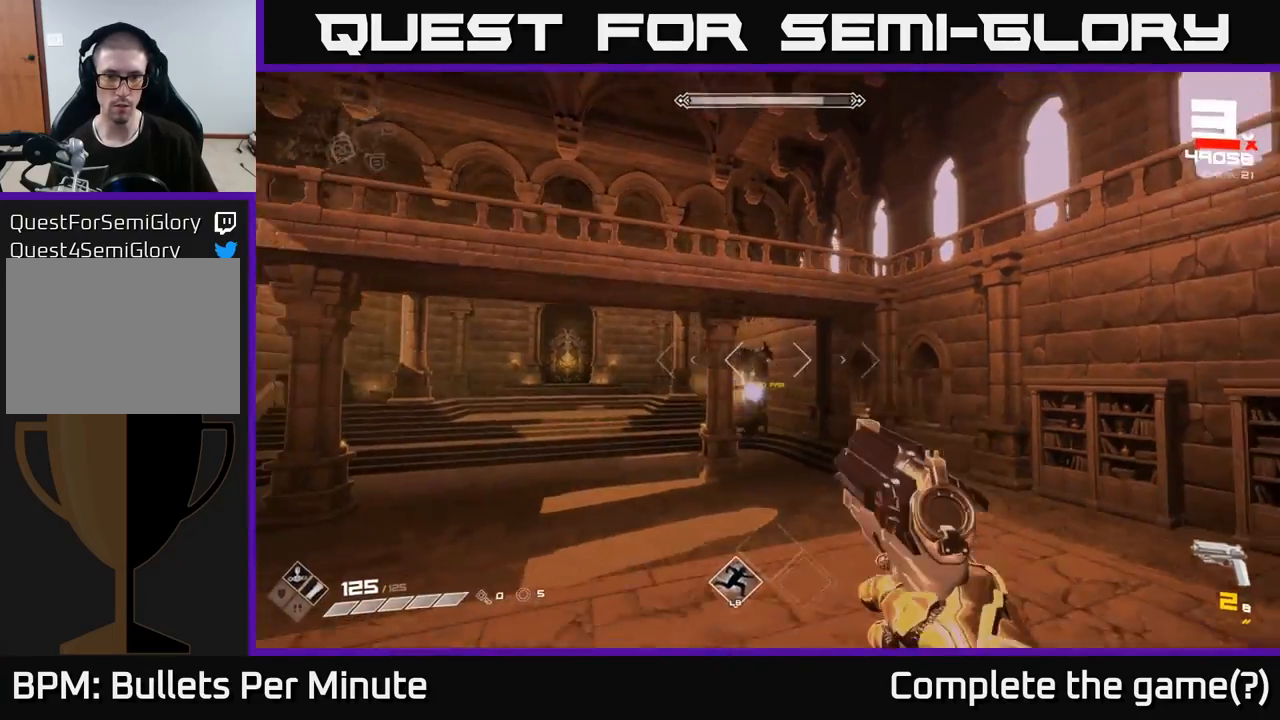
{"buttons": ["R1"], "left_stick": "up-left", "right_stick": "center", "events": [[83, "left_stick", "up-left"], [133, "R1", "down"], [233, "R1", "up"], [433, "R1", "down"]]}
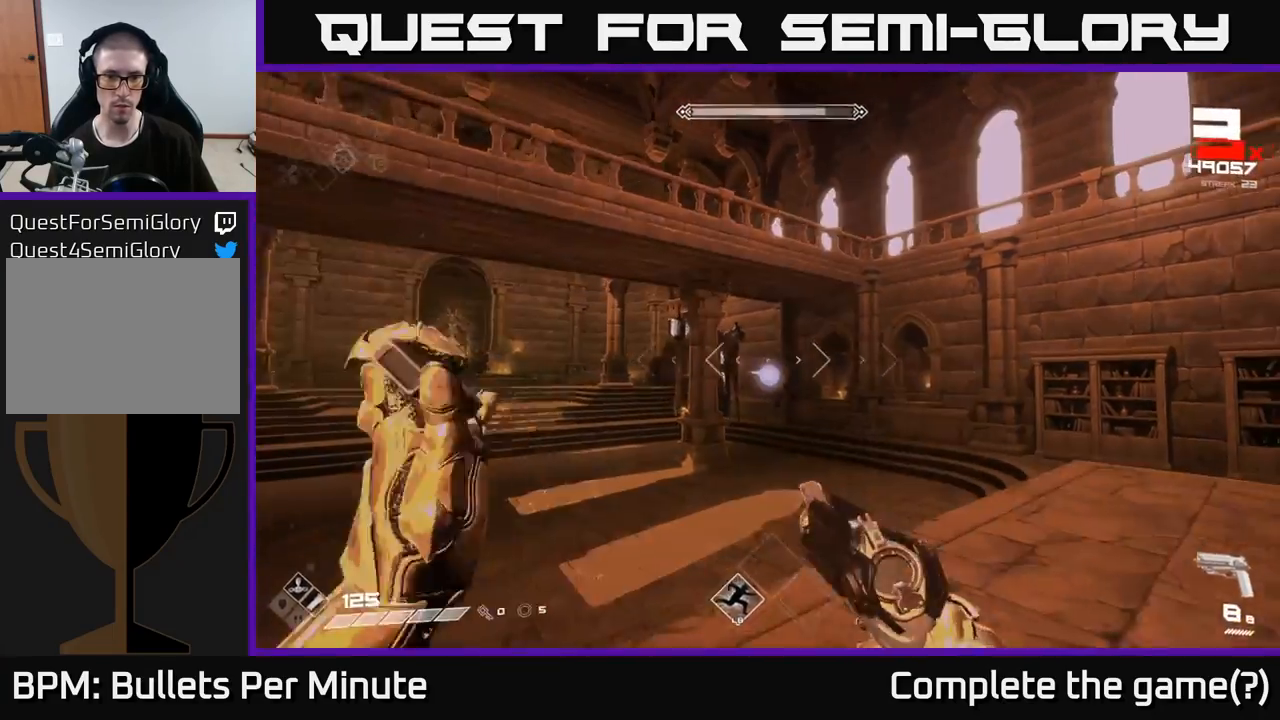
{"buttons": [], "left_stick": "up-left", "right_stick": "center", "events": [[33, "R1", "up"], [333, "R2", "down"], [433, "R2", "up"]]}
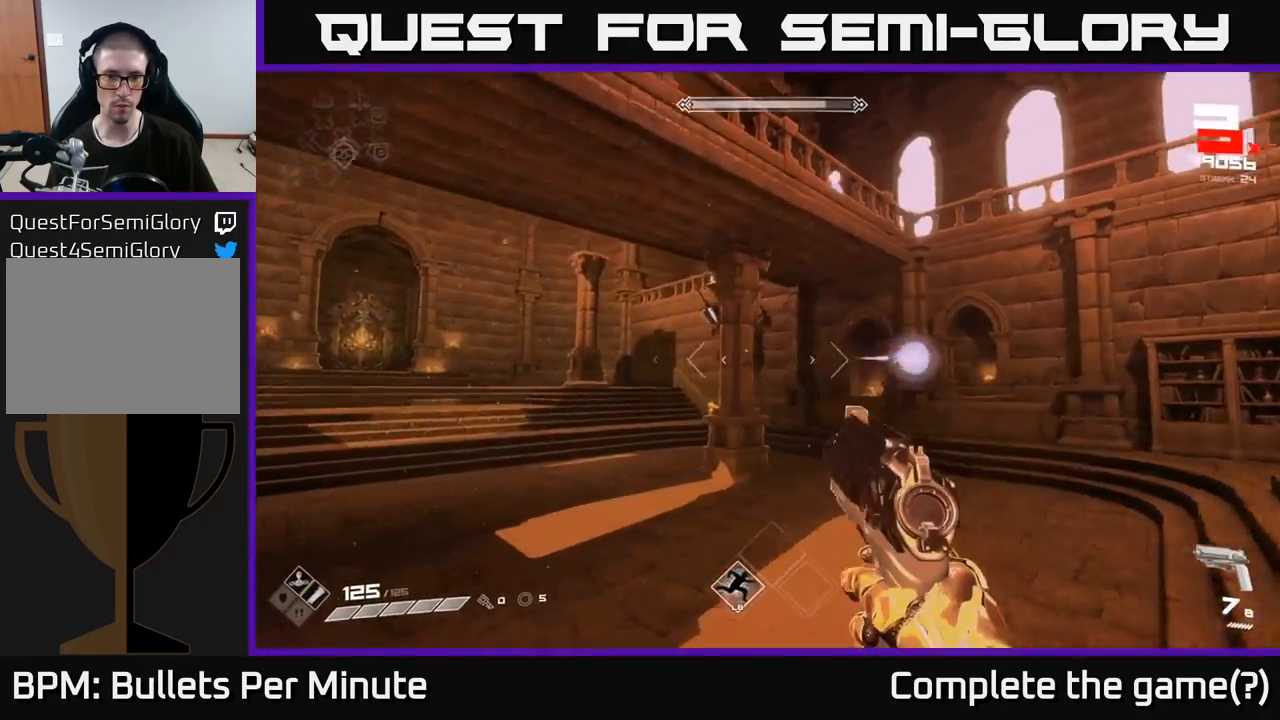
{"buttons": ["R2"], "left_stick": "up-left", "right_stick": "center", "events": [[33, "right_stick", "up-left"], [133, "R2", "down"], [167, "right_stick", "center"], [217, "R2", "up"], [317, "right_stick", "right"], [450, "R2", "down"], [450, "right_stick", "center"]]}
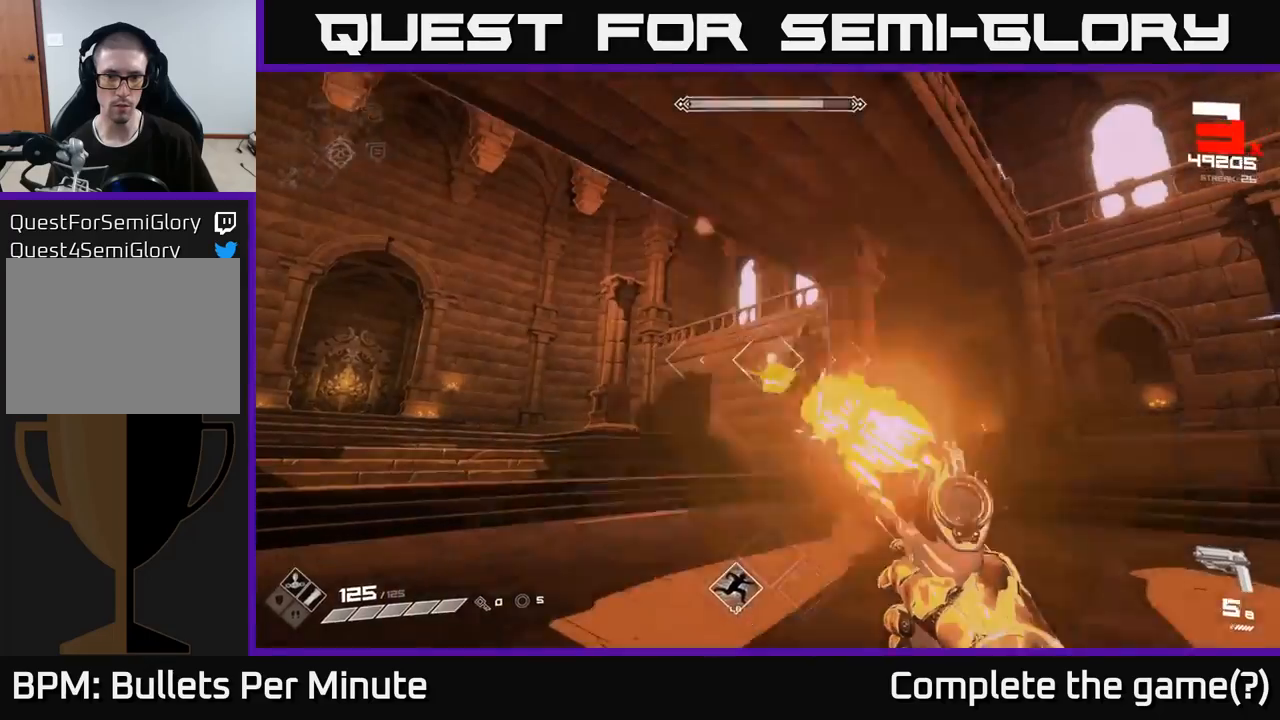
{"buttons": [], "left_stick": "up-left", "right_stick": "right", "events": [[33, "R2", "up"], [167, "right_stick", "right"], [300, "R2", "down"], [300, "right_stick", "center"], [400, "R2", "up"], [483, "right_stick", "right"]]}
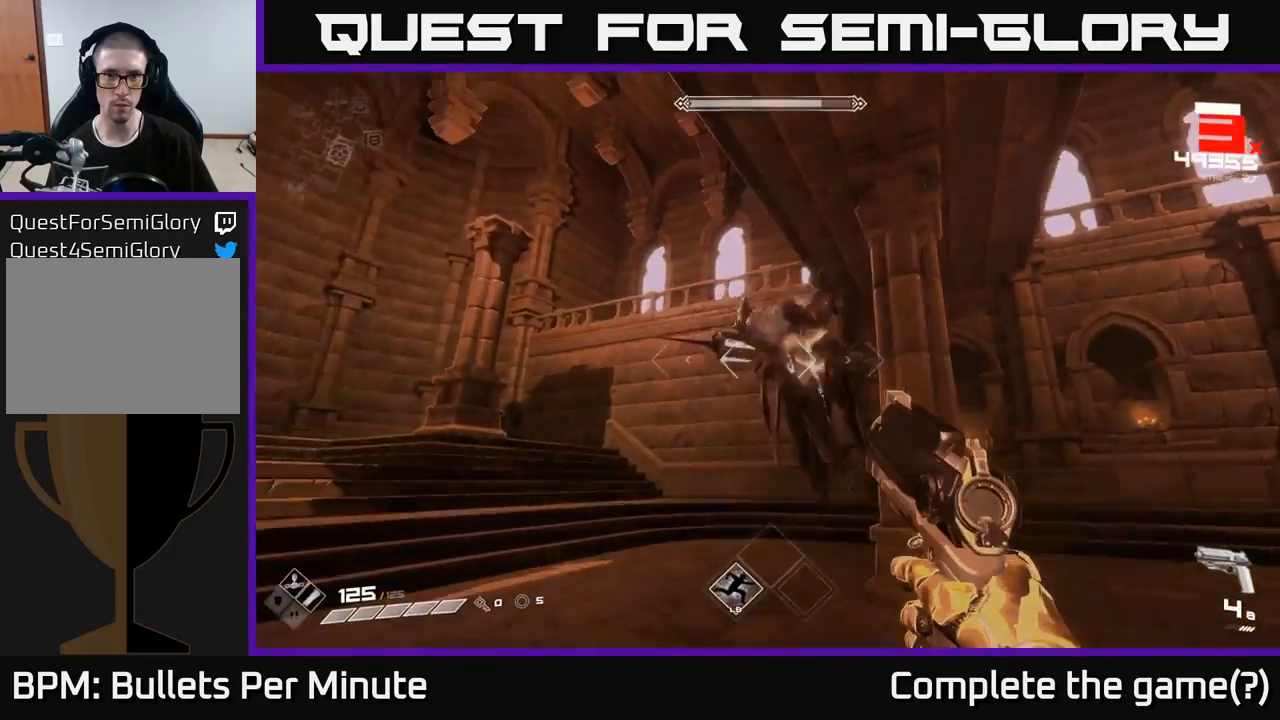
{"buttons": ["R2"], "left_stick": "center", "right_stick": "right", "events": [[117, "left_stick", "left"], [150, "R2", "down"], [167, "right_stick", "center"], [250, "R2", "up"], [367, "right_stick", "right"], [483, "R2", "down"], [483, "left_stick", "center"]]}
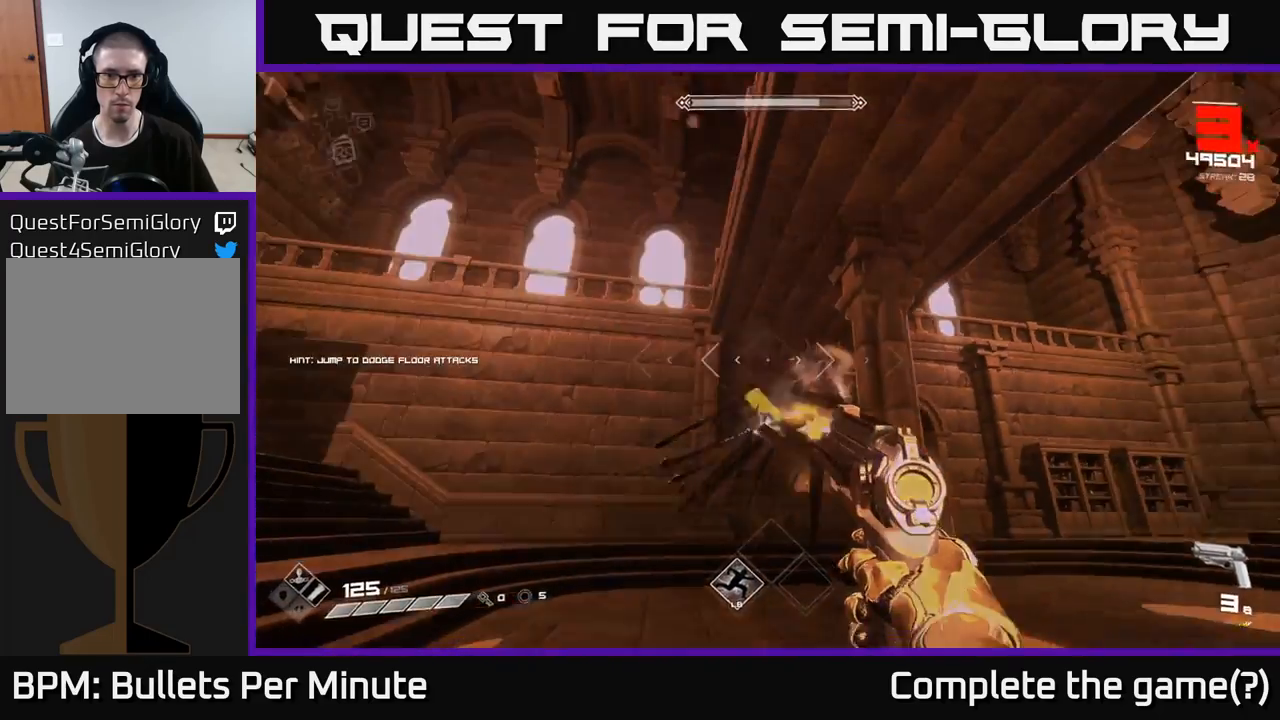
{"buttons": [], "left_stick": "left", "right_stick": "center", "events": [[17, "right_stick", "center"], [100, "R2", "up"], [133, "left_stick", "left"], [200, "left_stick", "down-left"], [283, "right_stick", "right"], [350, "R1", "down"], [400, "left_stick", "left"], [450, "R1", "up"], [500, "right_stick", "center"]]}
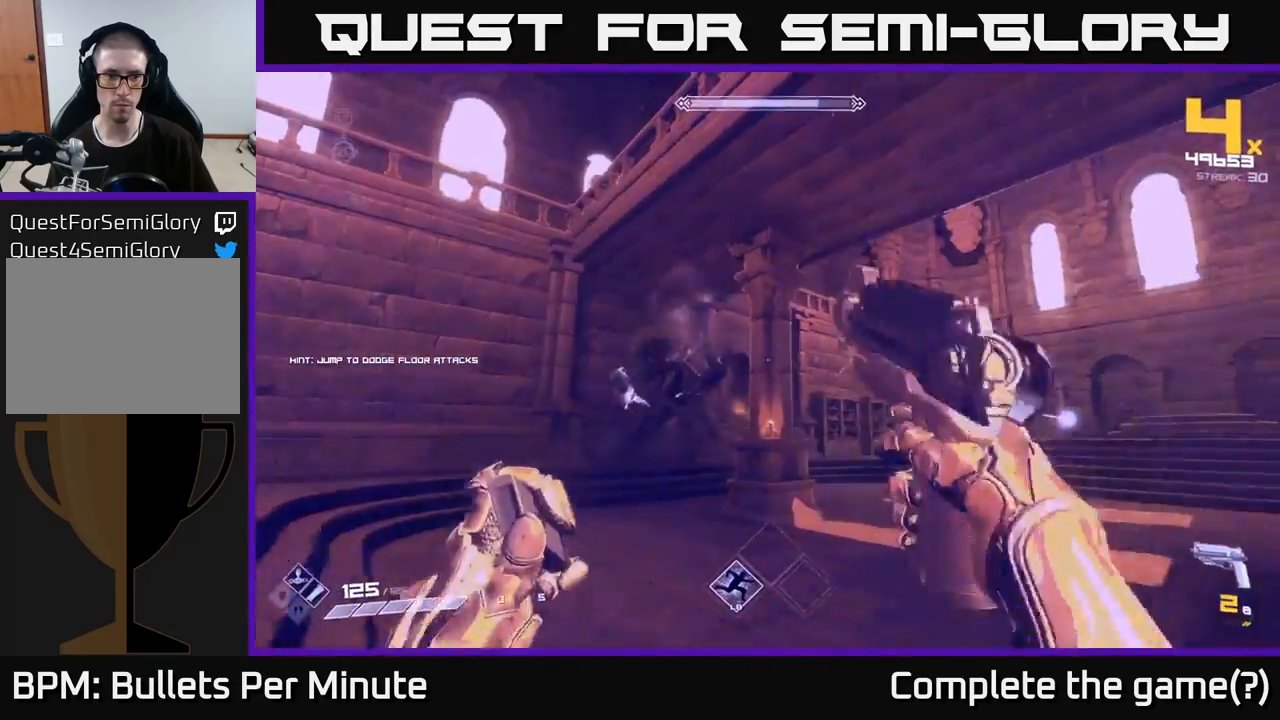
{"buttons": [], "left_stick": "down-left", "right_stick": "center", "events": [[150, "R1", "down"], [283, "R1", "up"], [300, "right_stick", "right"], [433, "left_stick", "down-left"], [467, "right_stick", "center"]]}
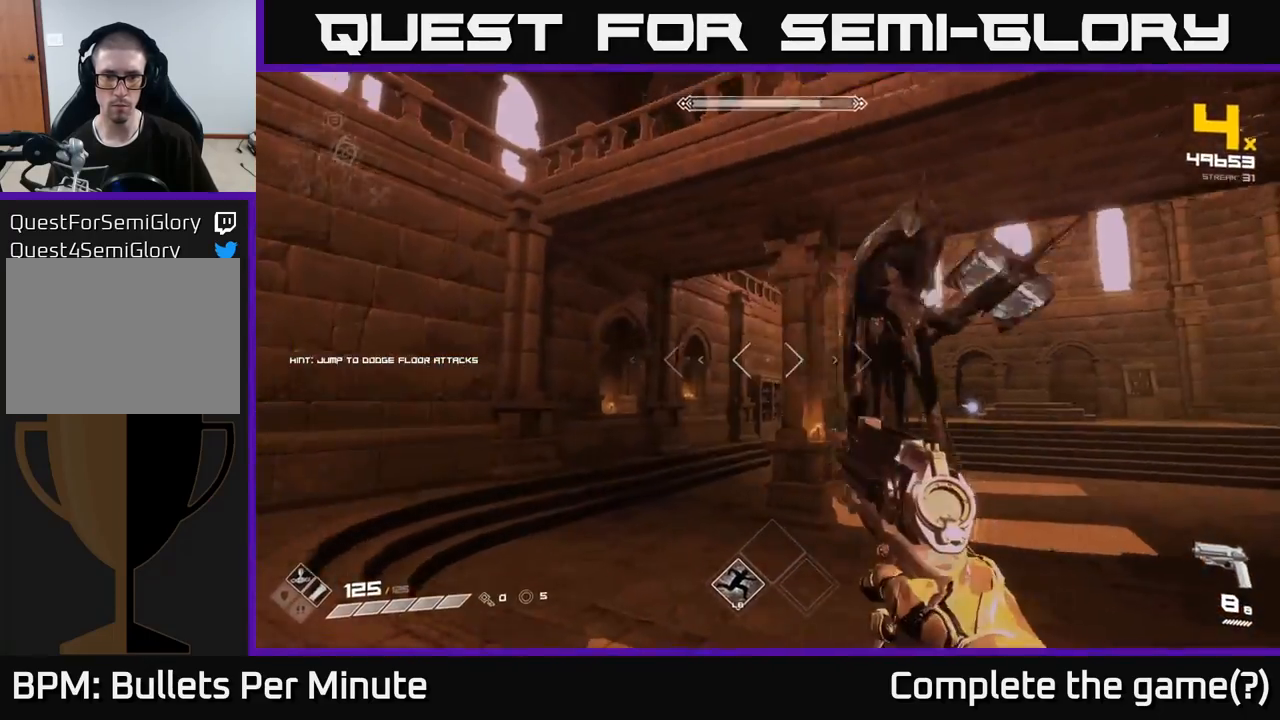
{"buttons": [], "left_stick": "down-left", "right_stick": "center", "events": [[33, "R2", "down"], [133, "R2", "up"], [200, "right_stick", "right"], [383, "R2", "down"], [483, "R2", "up"], [500, "right_stick", "center"]]}
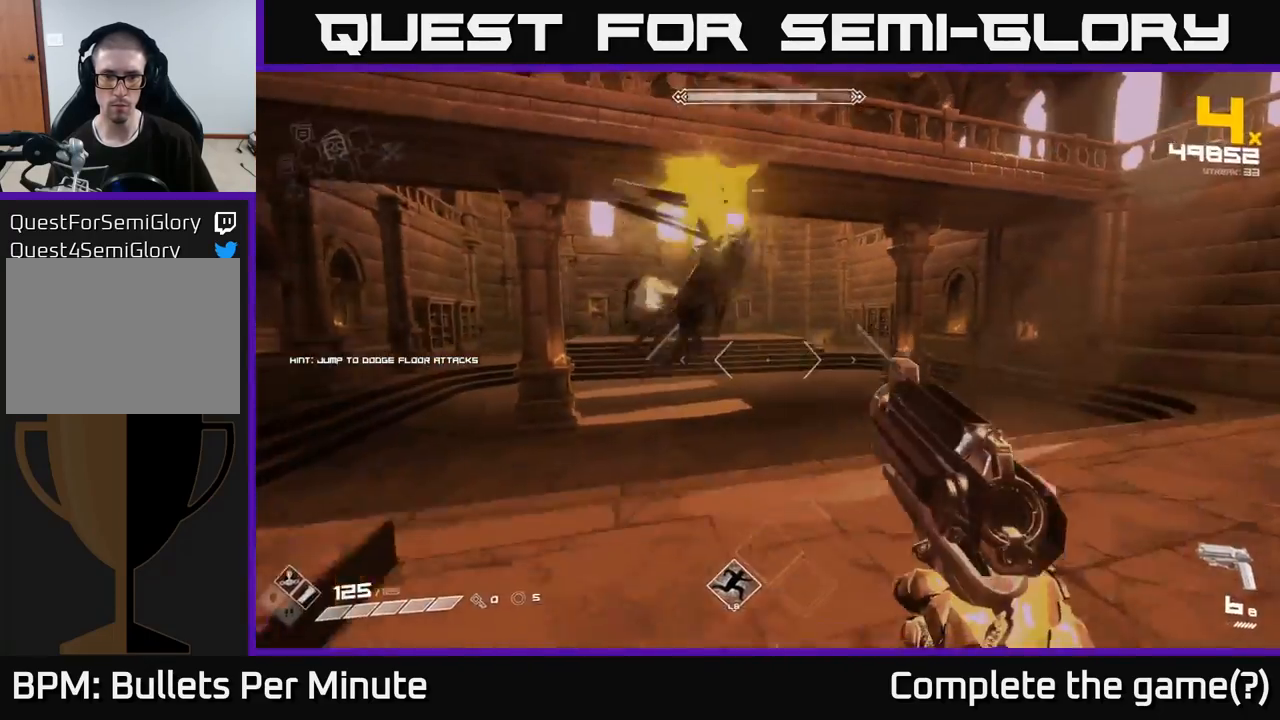
{"buttons": ["A"], "left_stick": "up-left", "right_stick": "center", "events": [[183, "R2", "down"], [267, "left_stick", "up-left"], [300, "R2", "up"], [500, "A", "down"]]}
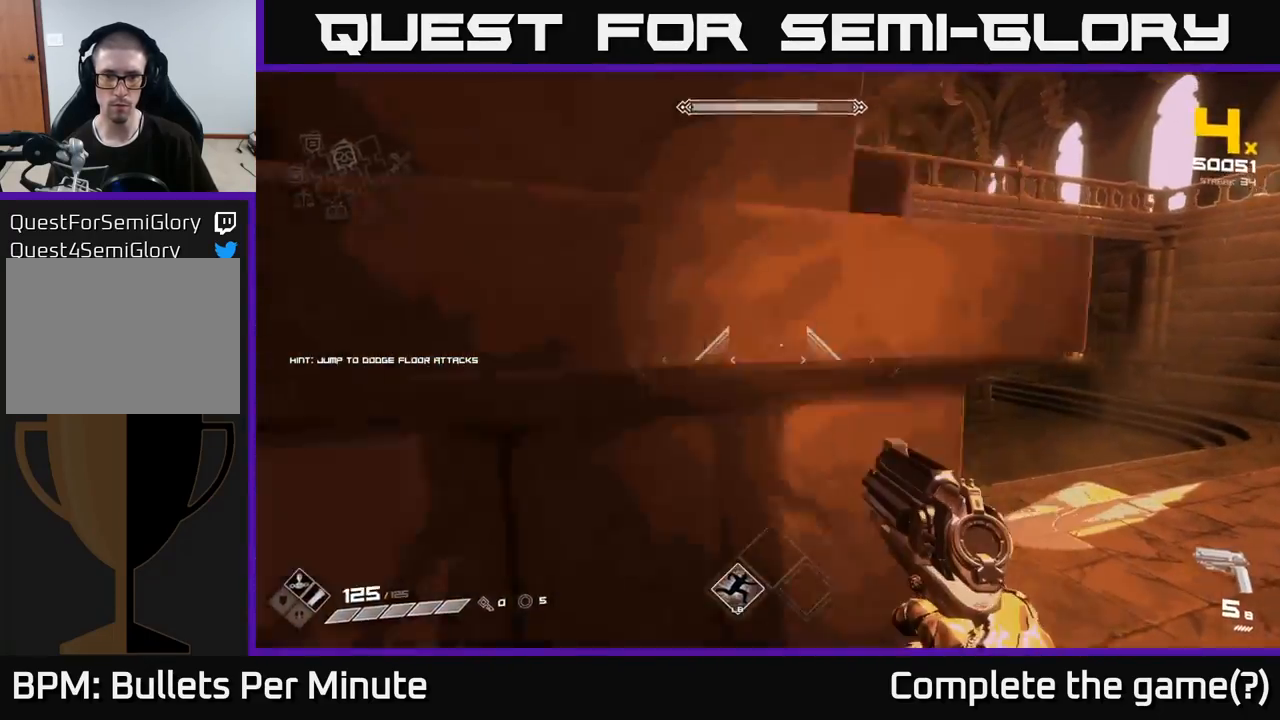
{"buttons": [], "left_stick": "right", "right_stick": "center", "events": [[117, "left_stick", "up-right"], [150, "A", "up"], [167, "left_stick", "right"], [350, "A", "down"], [500, "A", "up"]]}
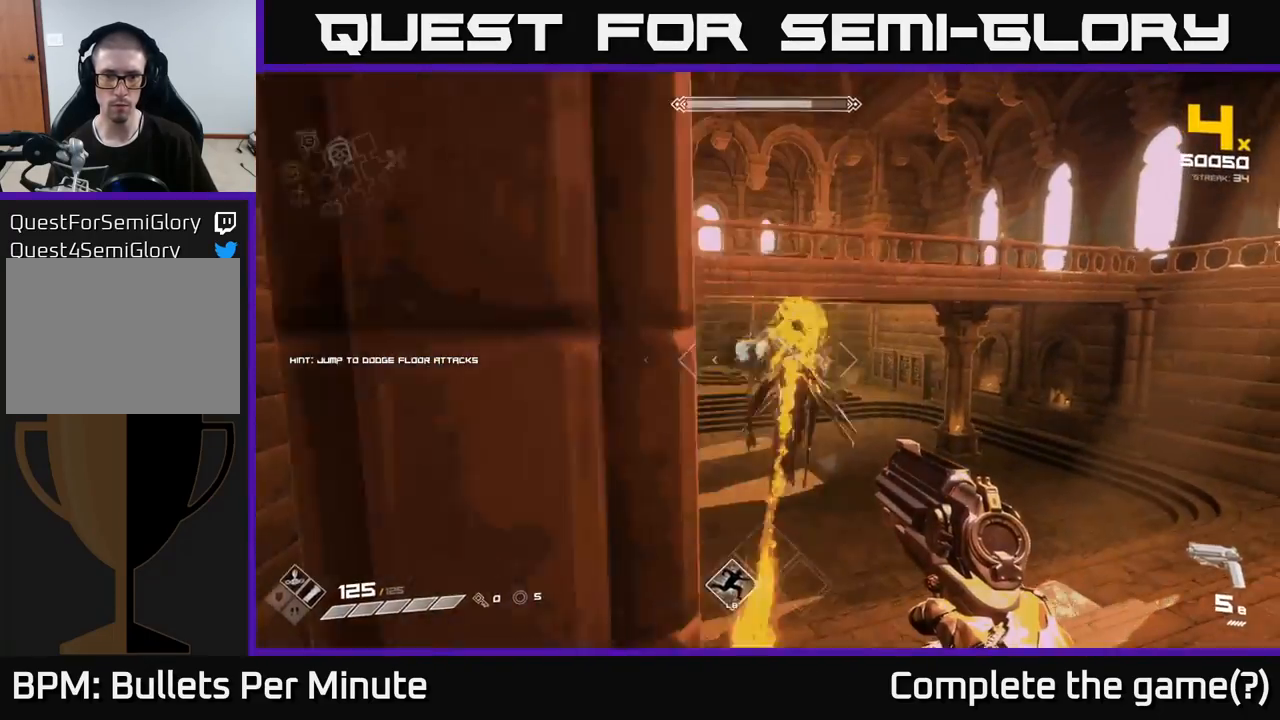
{"buttons": [], "left_stick": "right", "right_stick": "center", "events": [[217, "right_stick", "left"], [283, "R2", "down"], [367, "right_stick", "center"], [383, "R2", "up"]]}
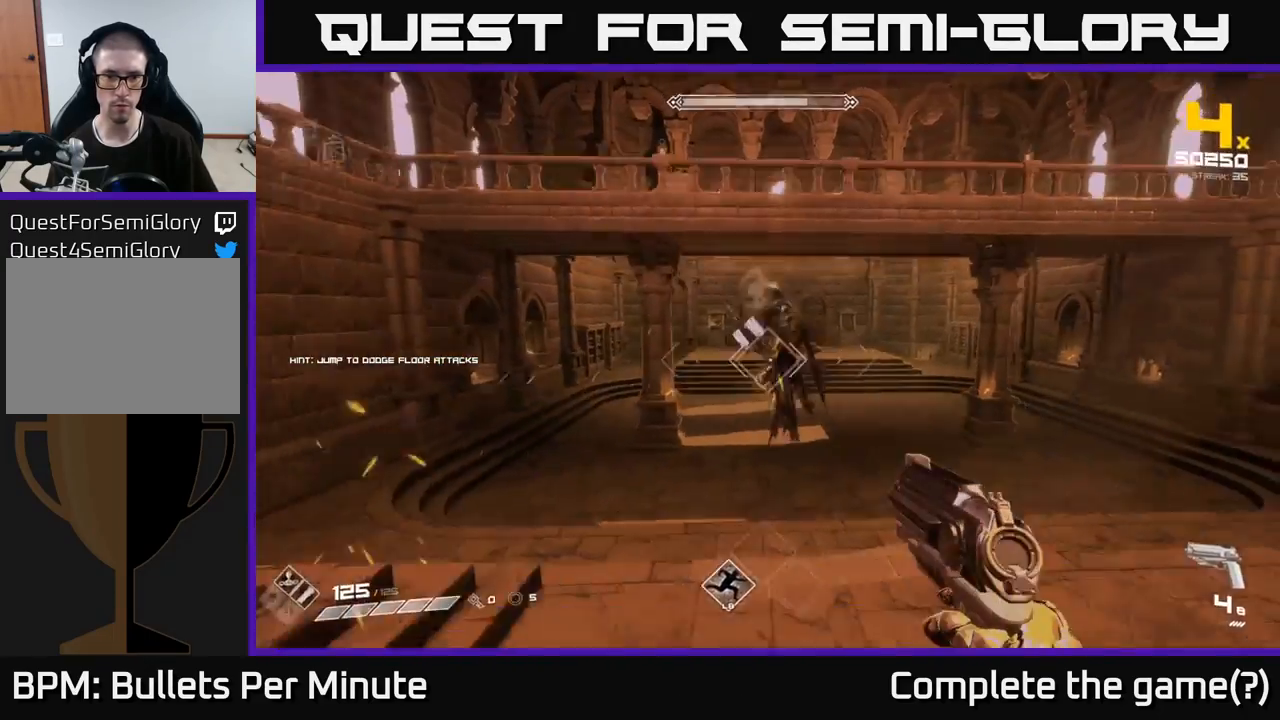
{"buttons": ["R2"], "left_stick": "up-right", "right_stick": "left", "events": [[67, "R2", "down"], [67, "right_stick", "up-left"], [167, "R2", "up"], [200, "right_stick", "center"], [417, "R2", "down"], [433, "left_stick", "up-right"], [450, "right_stick", "left"]]}
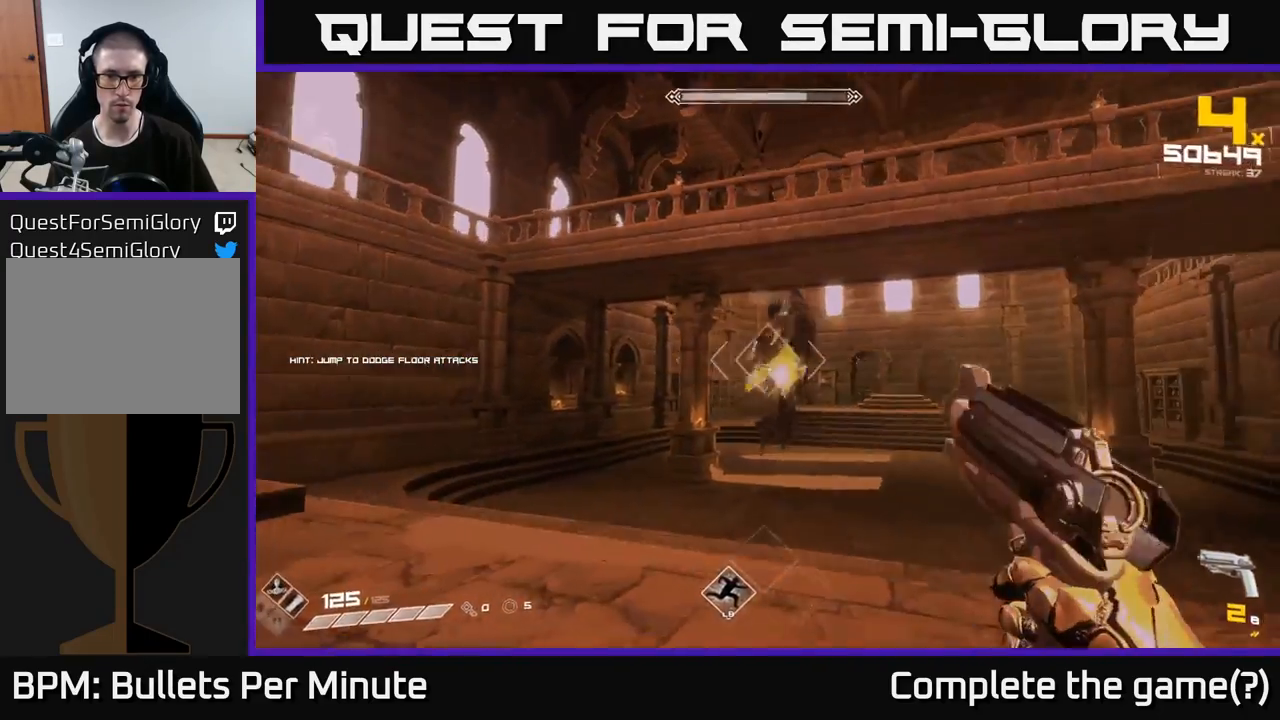
{"buttons": [], "left_stick": "right", "right_stick": "center", "events": [[33, "R2", "up"], [50, "right_stick", "center"], [250, "R2", "down"], [367, "right_stick", "left"], [383, "left_stick", "right"], [400, "R2", "up"], [500, "right_stick", "center"]]}
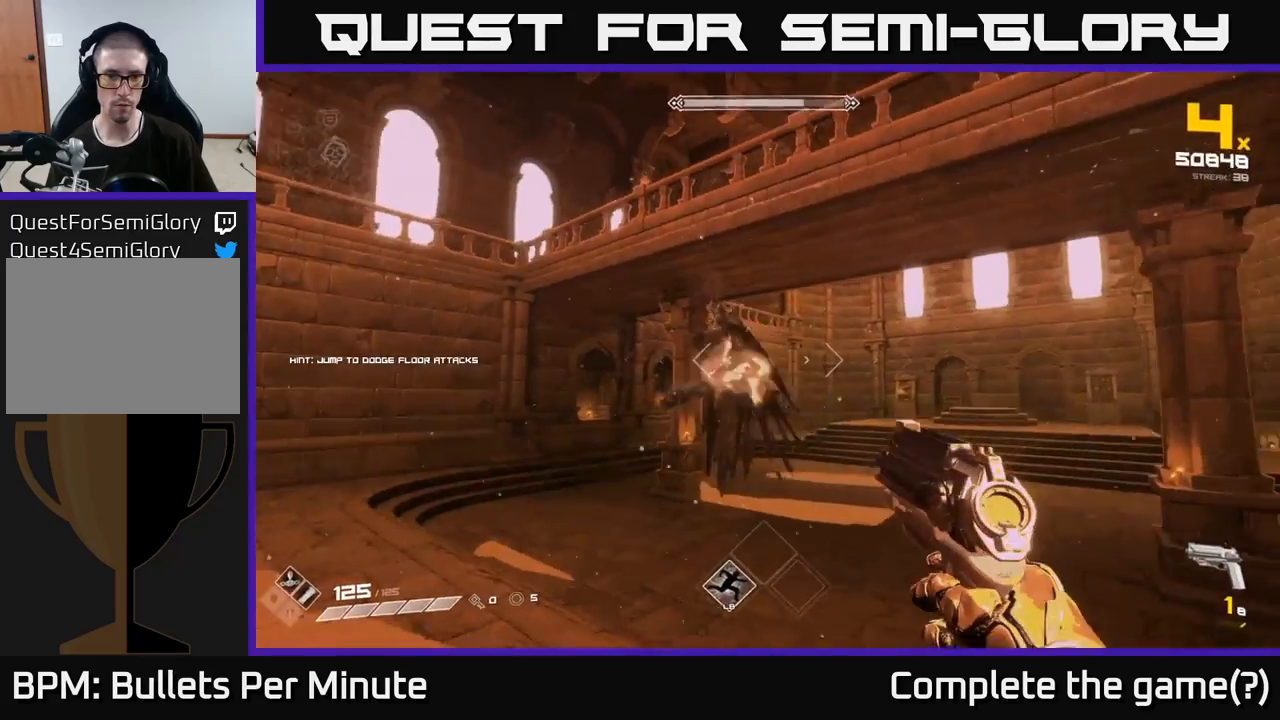
{"buttons": ["R1"], "left_stick": "up-right", "right_stick": "center", "events": [[117, "R1", "down"], [183, "R1", "up"], [250, "right_stick", "left"], [283, "left_stick", "up-right"], [417, "R1", "down"], [450, "right_stick", "center"]]}
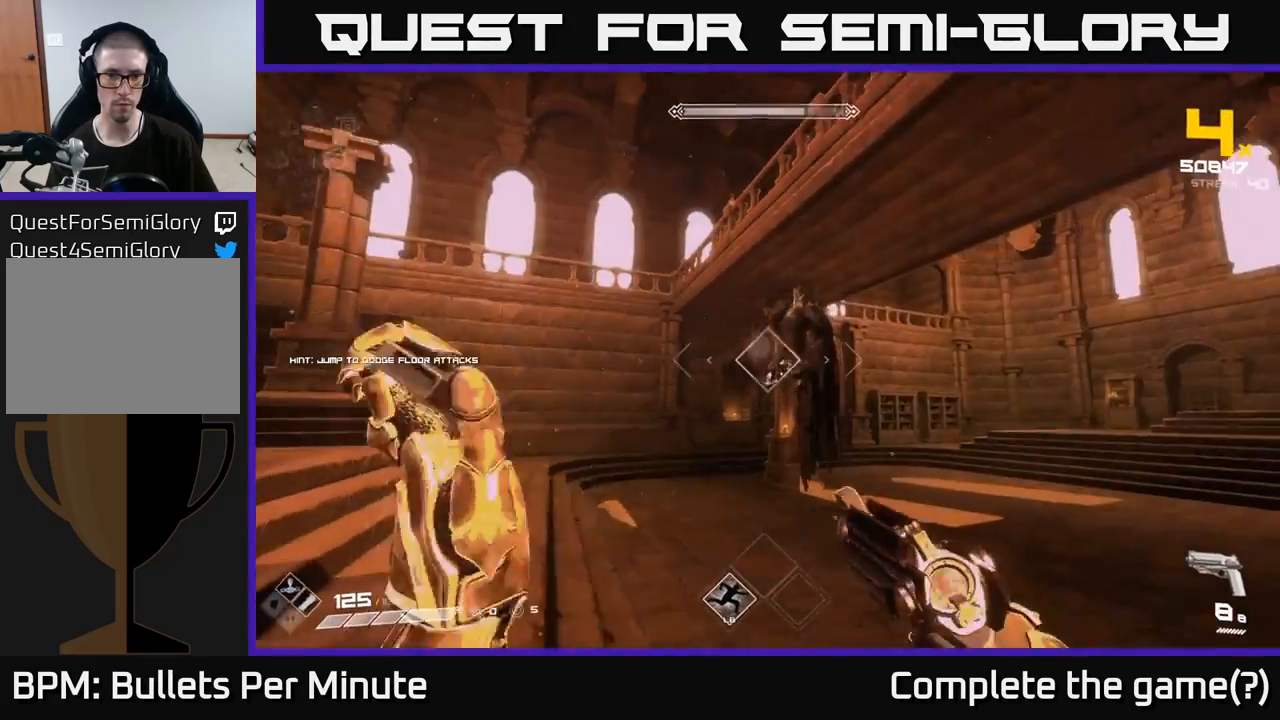
{"buttons": [], "left_stick": "center", "right_stick": "up-left", "events": [[33, "R1", "up"], [33, "left_stick", "up"], [167, "right_stick", "up-right"], [250, "R2", "down"], [250, "right_stick", "center"], [367, "R2", "up"], [417, "left_stick", "center"], [467, "right_stick", "up-left"]]}
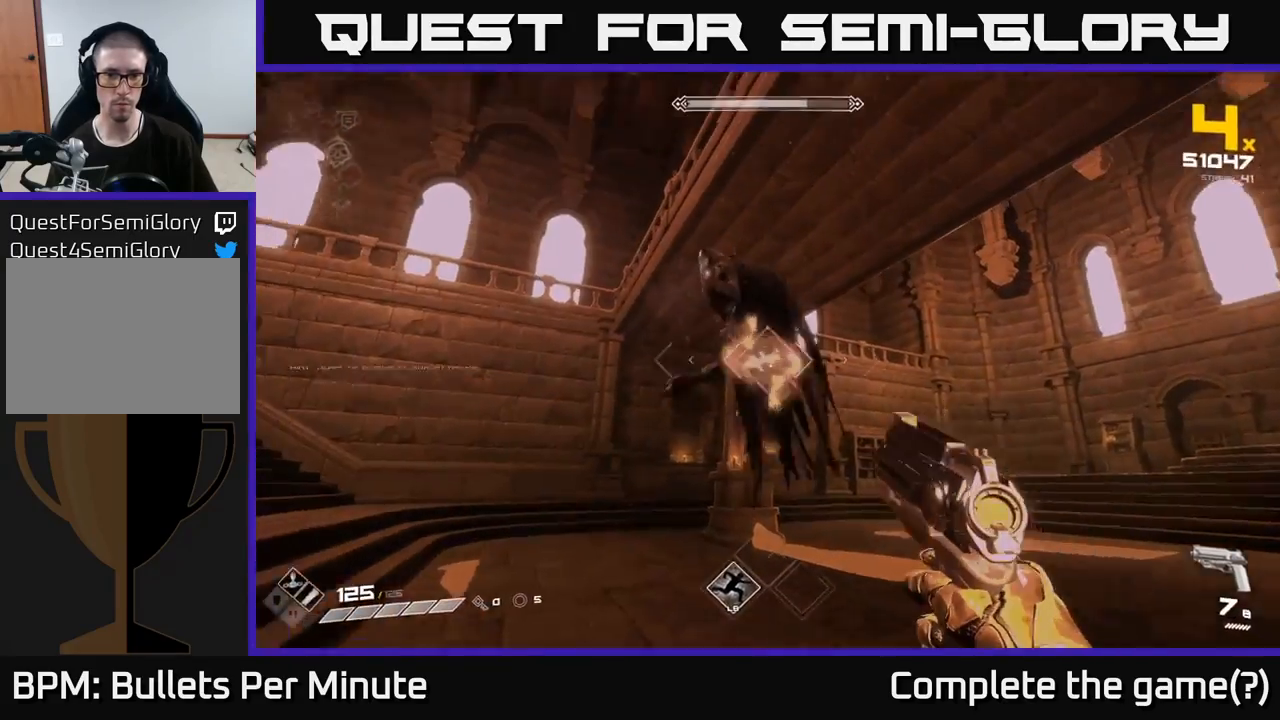
{"buttons": ["R2"], "left_stick": "center", "right_stick": "center", "events": [[83, "R2", "down"], [100, "right_stick", "center"], [183, "R2", "up"], [417, "R2", "down"]]}
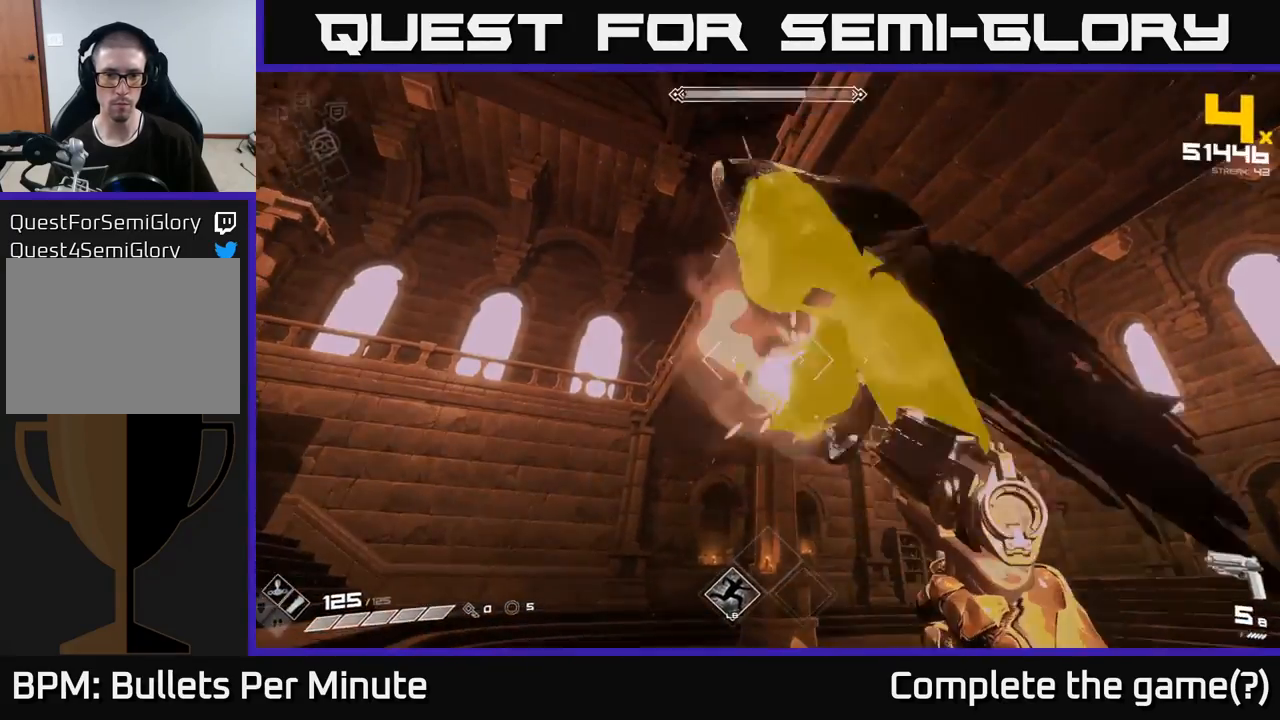
{"buttons": [], "left_stick": "down-left", "right_stick": "right", "events": [[17, "R2", "up"], [200, "left_stick", "down"], [200, "right_stick", "right"], [317, "left_stick", "down-left"], [333, "R2", "down"], [417, "R2", "up"]]}
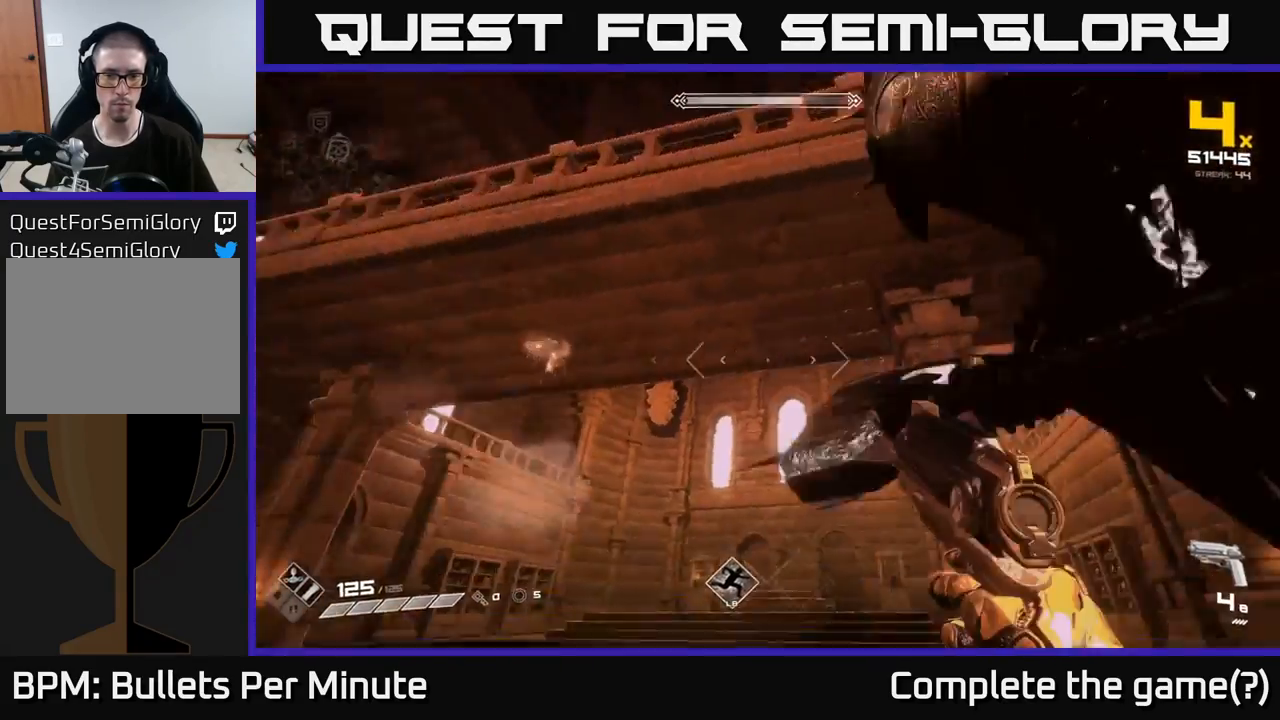
{"buttons": ["R1"], "left_stick": "down-left", "right_stick": "center", "events": [[133, "R1", "down"], [250, "R1", "up"], [400, "right_stick", "center"], [433, "R1", "down"]]}
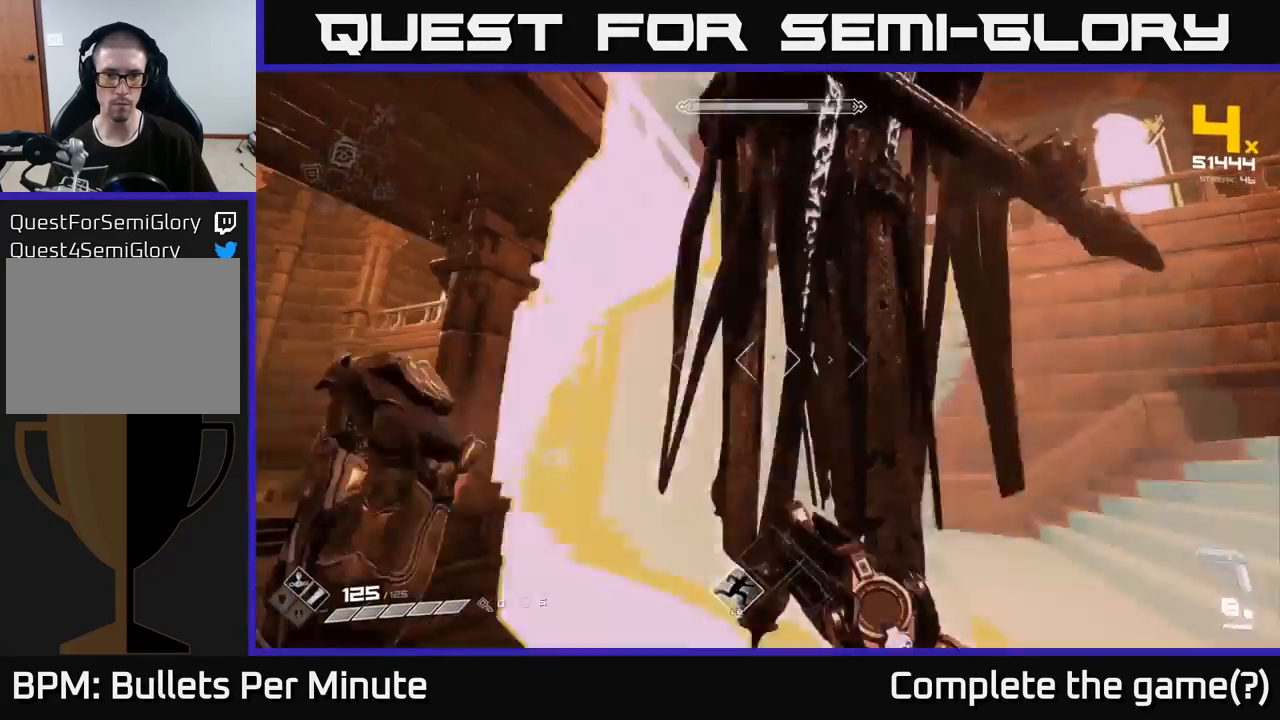
{"buttons": [], "left_stick": "down-left", "right_stick": "center", "events": [[33, "R1", "up"], [150, "right_stick", "right"], [333, "R2", "down"], [417, "R2", "up"], [417, "right_stick", "center"]]}
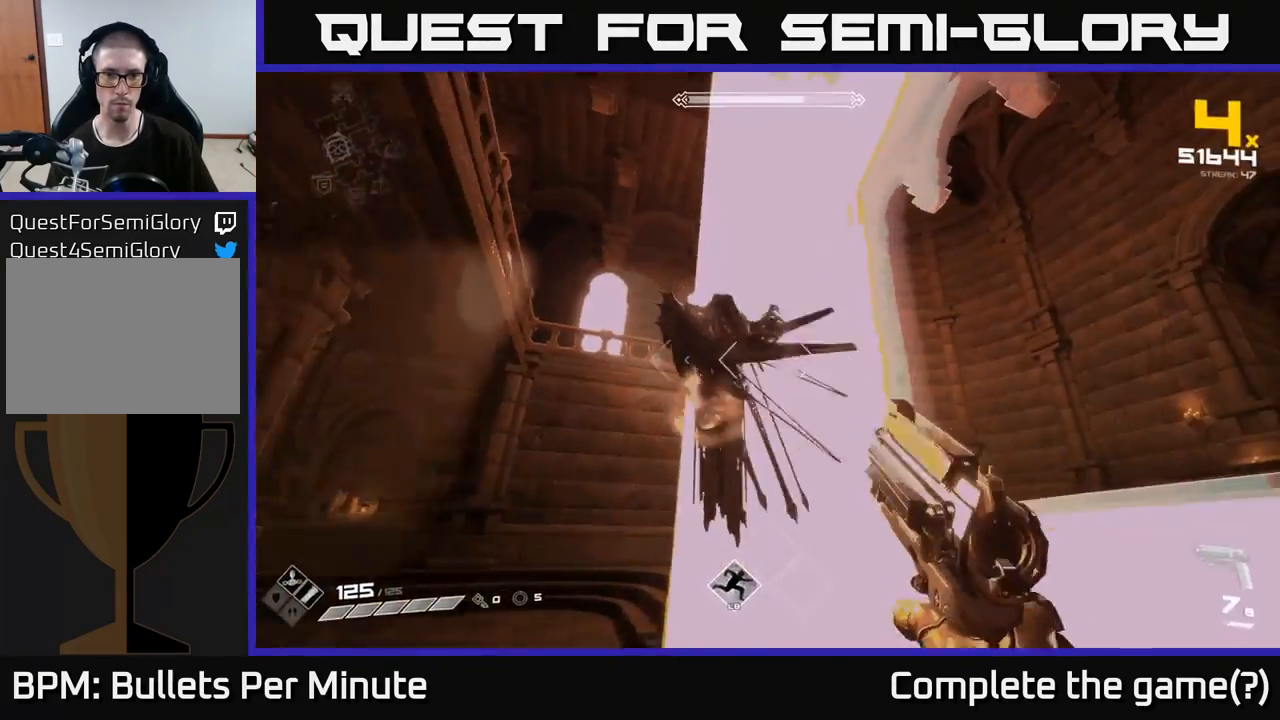
{"buttons": ["R2"], "left_stick": "left", "right_stick": "right", "events": [[133, "R2", "down"], [233, "R2", "up"], [400, "left_stick", "left"], [467, "R2", "down"], [467, "right_stick", "right"]]}
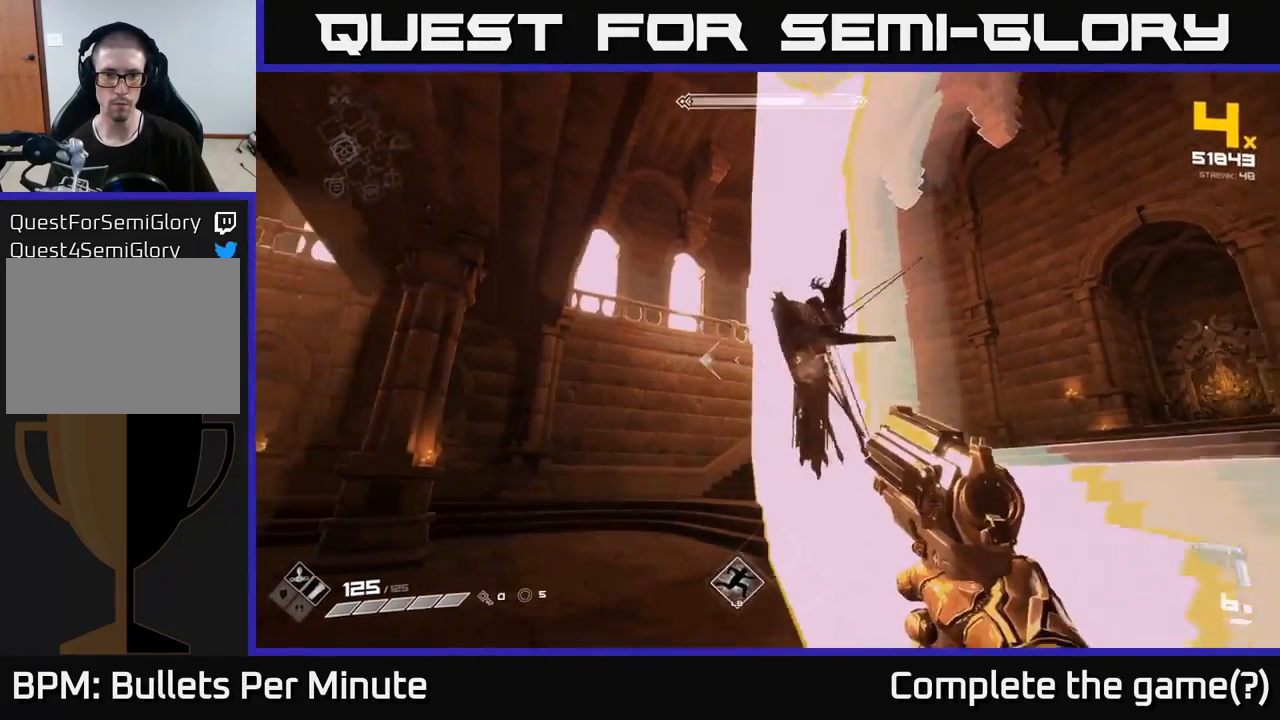
{"buttons": [], "left_stick": "left", "right_stick": "center", "events": [[67, "R2", "up"], [167, "right_stick", "center"], [367, "L1", "down"], [483, "L1", "up"]]}
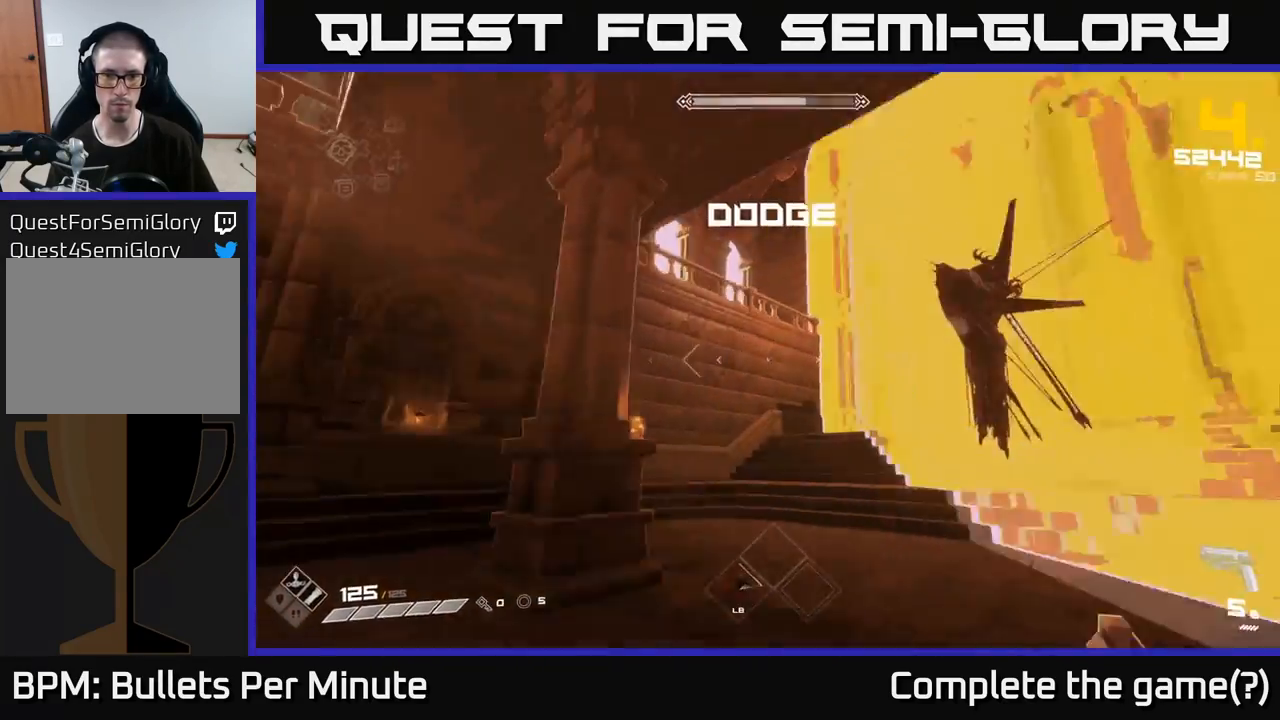
{"buttons": [], "left_stick": "right", "right_stick": "center", "events": [[33, "right_stick", "right"], [233, "R2", "down"], [233, "left_stick", "right"], [283, "right_stick", "center"], [333, "R2", "up"]]}
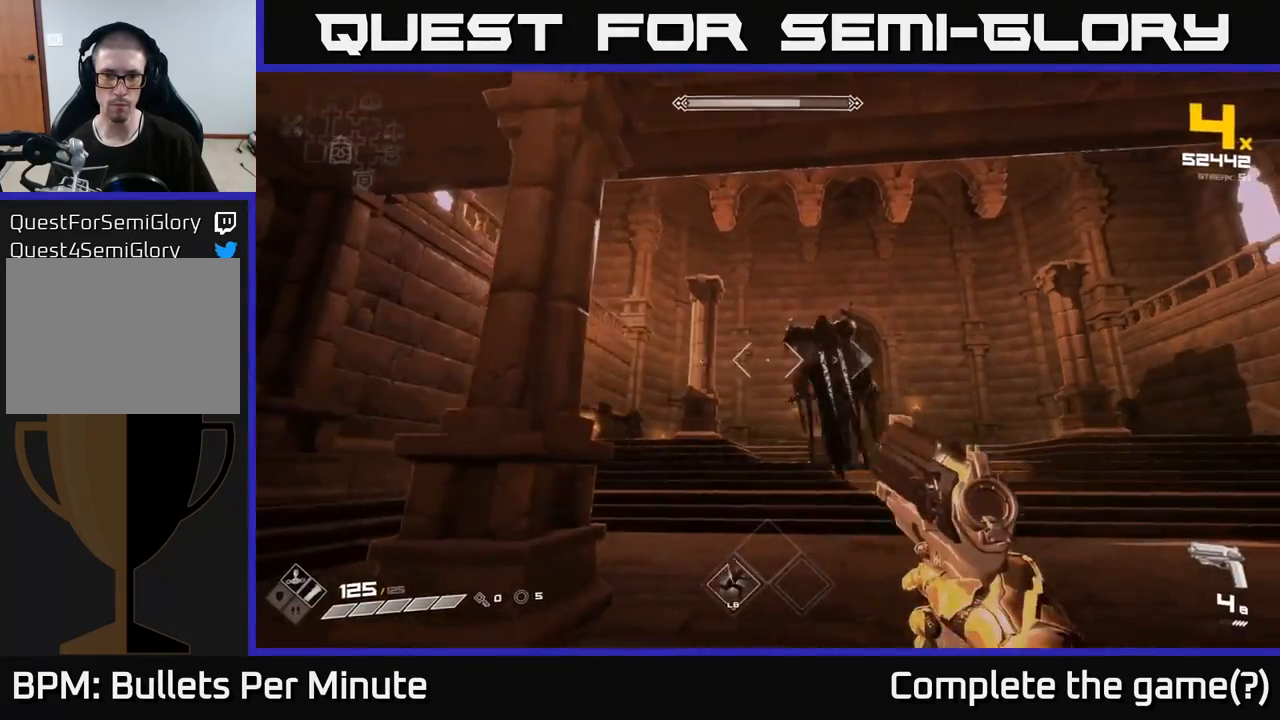
{"buttons": [], "left_stick": "center", "right_stick": "center", "events": [[50, "R2", "down"], [67, "left_stick", "center"], [150, "R2", "up"], [383, "R2", "down"], [483, "R2", "up"]]}
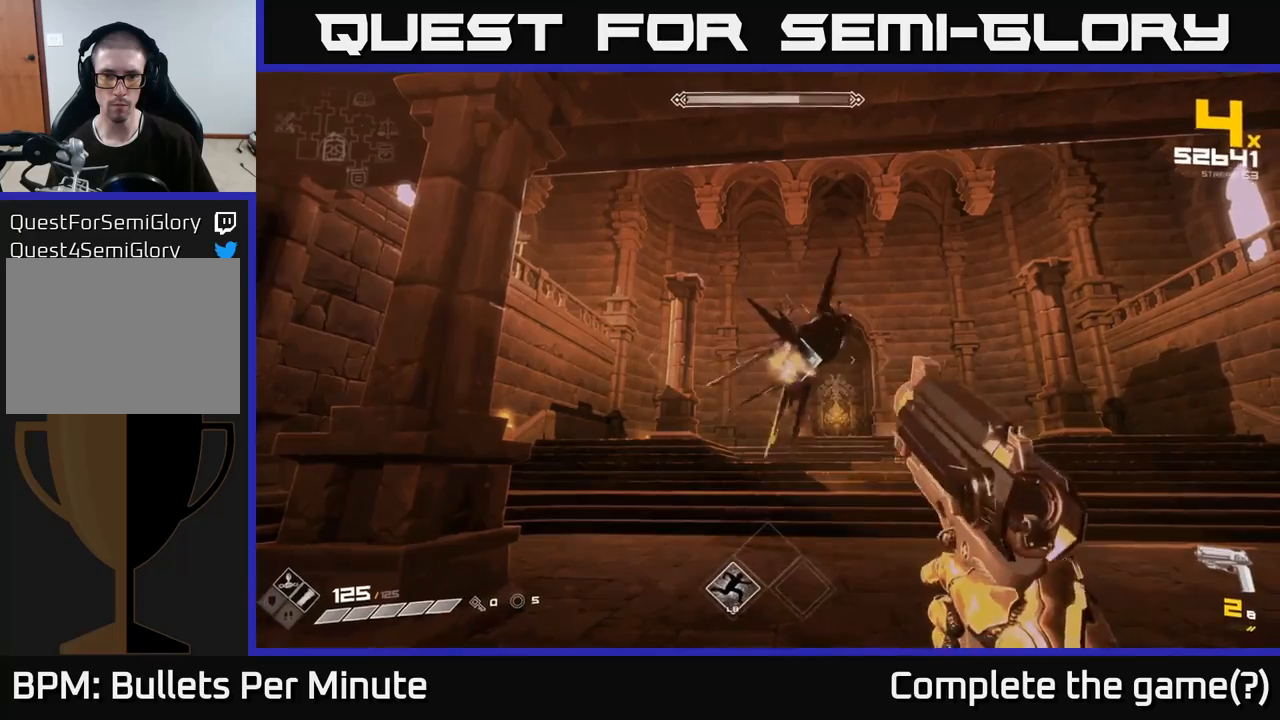
{"buttons": [], "left_stick": "right", "right_stick": "left", "events": [[83, "left_stick", "right"], [217, "L1", "down"], [350, "L1", "up"], [400, "right_stick", "left"]]}
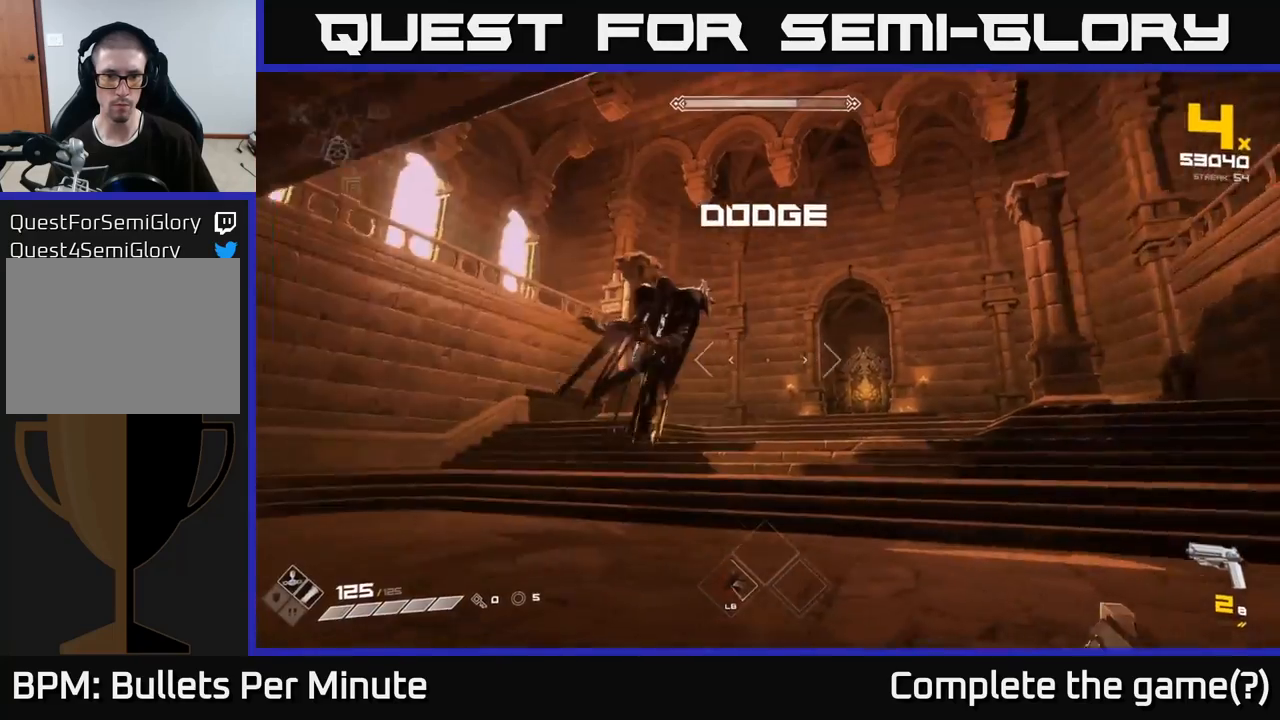
{"buttons": ["R2"], "left_stick": "center", "right_stick": "center", "events": [[83, "R2", "down"], [83, "right_stick", "center"], [150, "R2", "up"], [217, "left_stick", "left"], [367, "left_stick", "center"], [417, "R2", "down"], [417, "right_stick", "up-left"], [483, "right_stick", "center"]]}
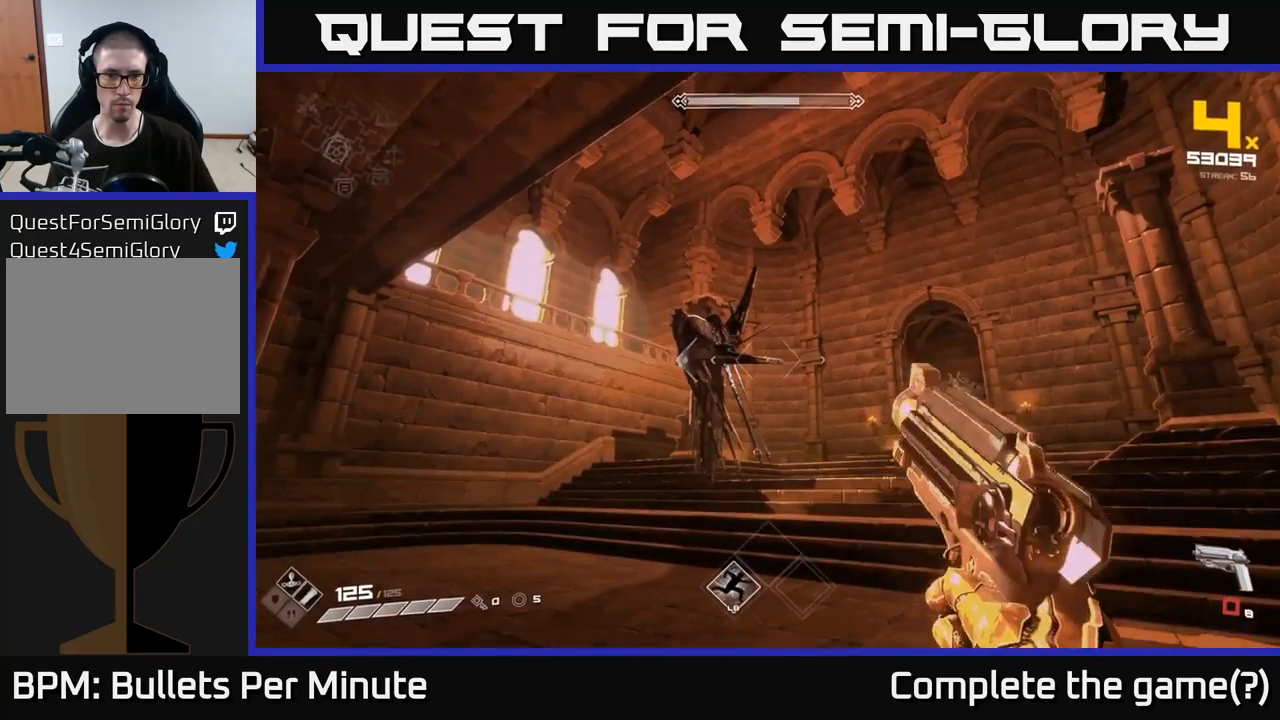
{"buttons": [], "left_stick": "left", "right_stick": "center", "events": [[33, "R2", "up"], [250, "R2", "down"], [367, "R2", "up"], [417, "left_stick", "left"]]}
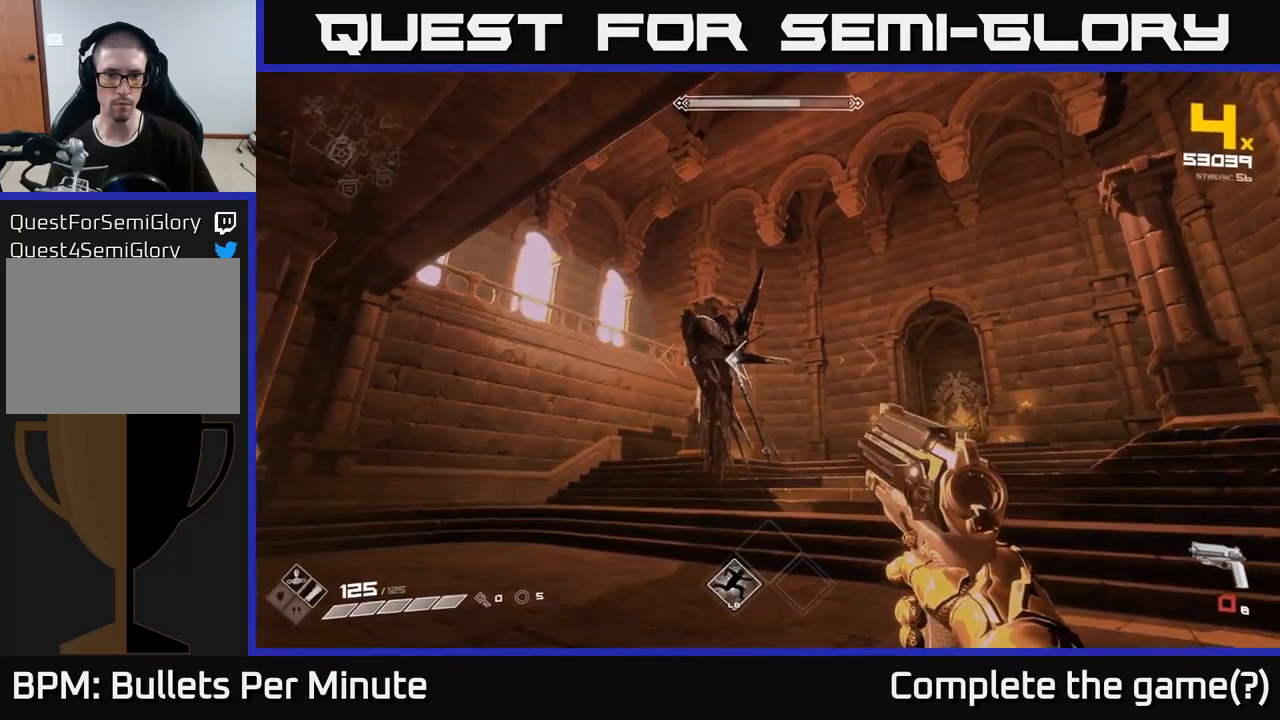
{"buttons": ["R1"], "left_stick": "left", "right_stick": "center", "events": [[83, "L1", "down"], [183, "L1", "up"], [417, "R1", "down"]]}
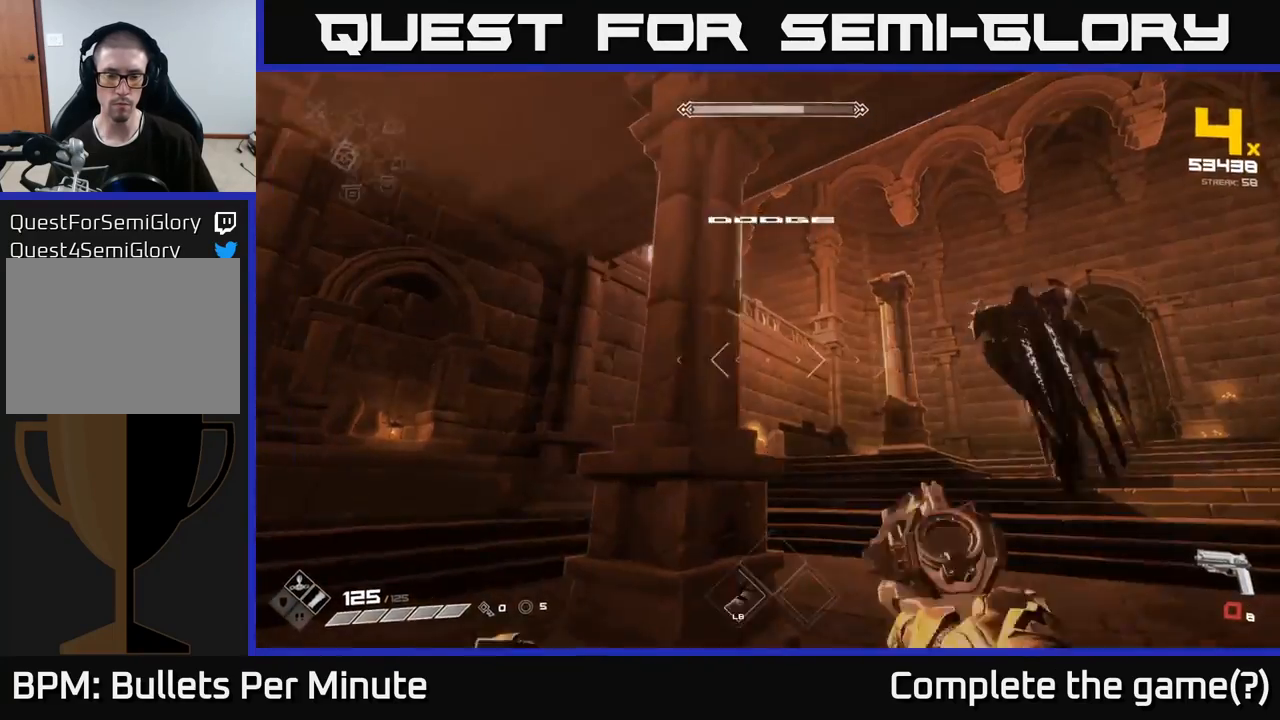
{"buttons": [], "left_stick": "right", "right_stick": "center", "events": [[17, "R1", "up"], [183, "right_stick", "right"], [233, "R1", "down"], [267, "left_stick", "right"], [333, "R1", "up"], [333, "right_stick", "center"]]}